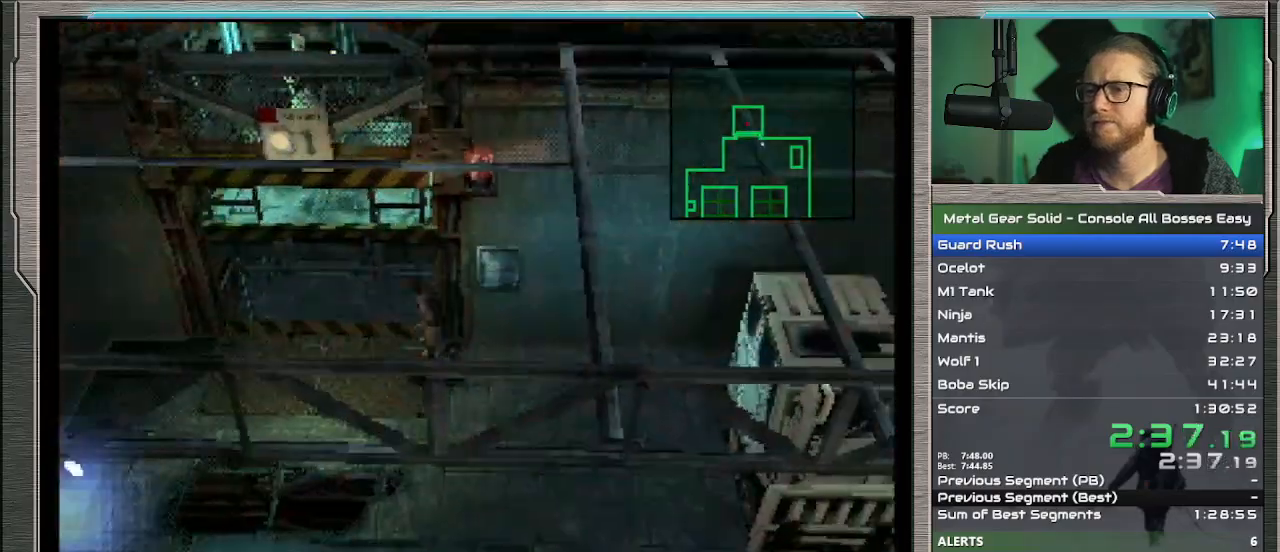
Gameplay with a controller (PlayStation layout); each line is a JSON object with the inputs held at the frame after it. "events" lists button and stick changes between this image and that frame as [ms after this image, input, new state], when the widget could be followed in between. Not read: L1 L3 R3 TOUCHPAD right_stick.
{"buttons": ["DPAD_LEFT"], "left_stick": "center", "events": []}
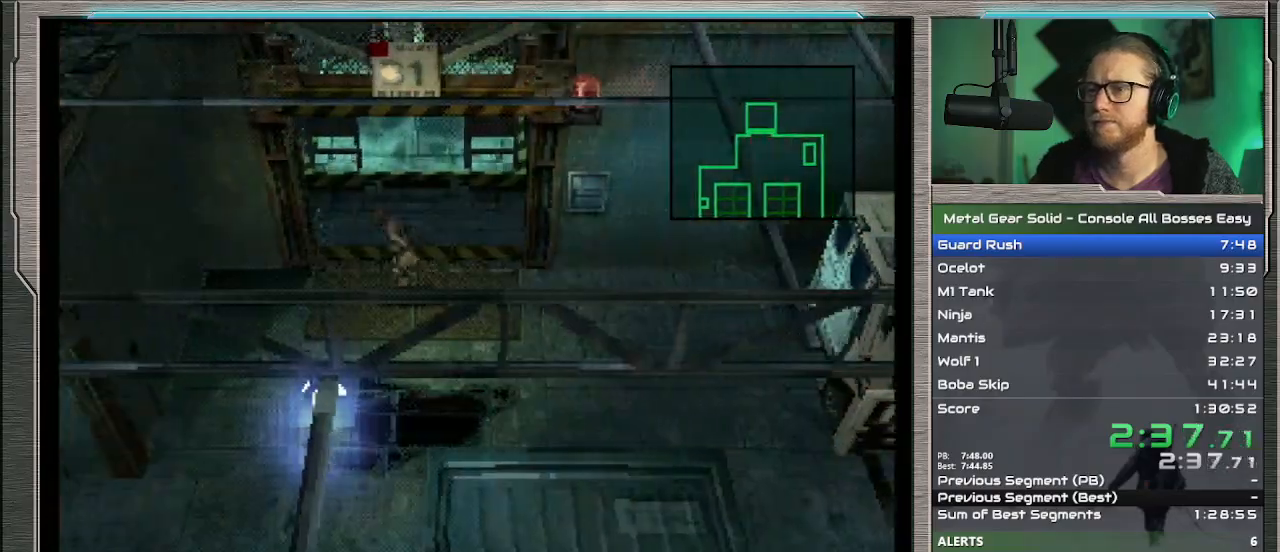
{"buttons": [], "left_stick": "center", "events": [[133, "DPAD_LEFT", "up"]]}
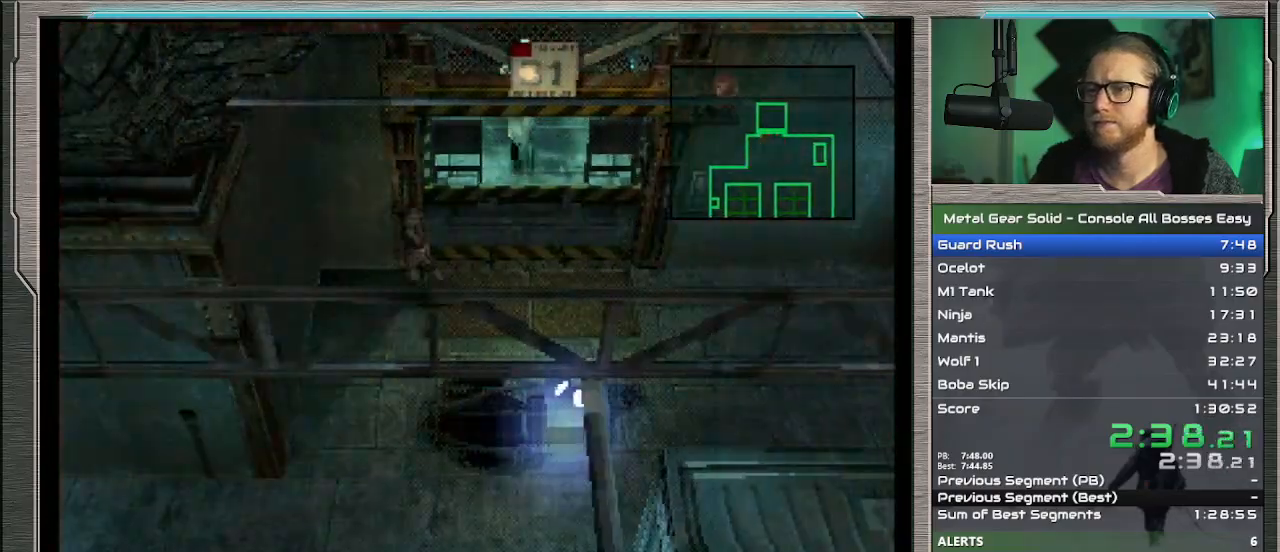
{"buttons": [], "left_stick": "center", "events": []}
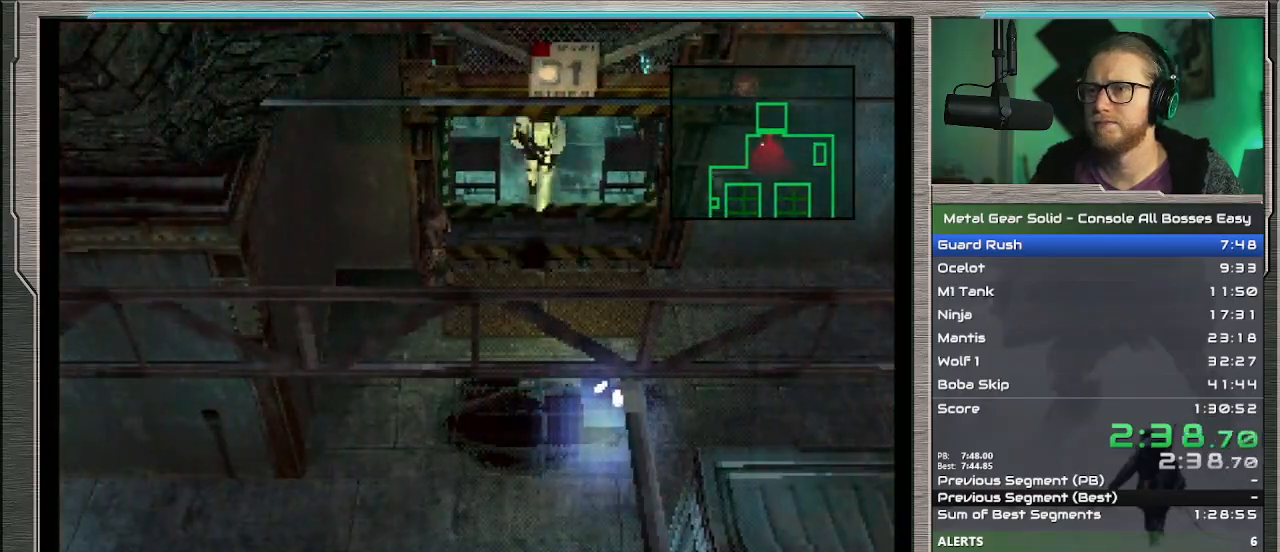
{"buttons": [], "left_stick": "right", "events": [[233, "left_stick", "right"]]}
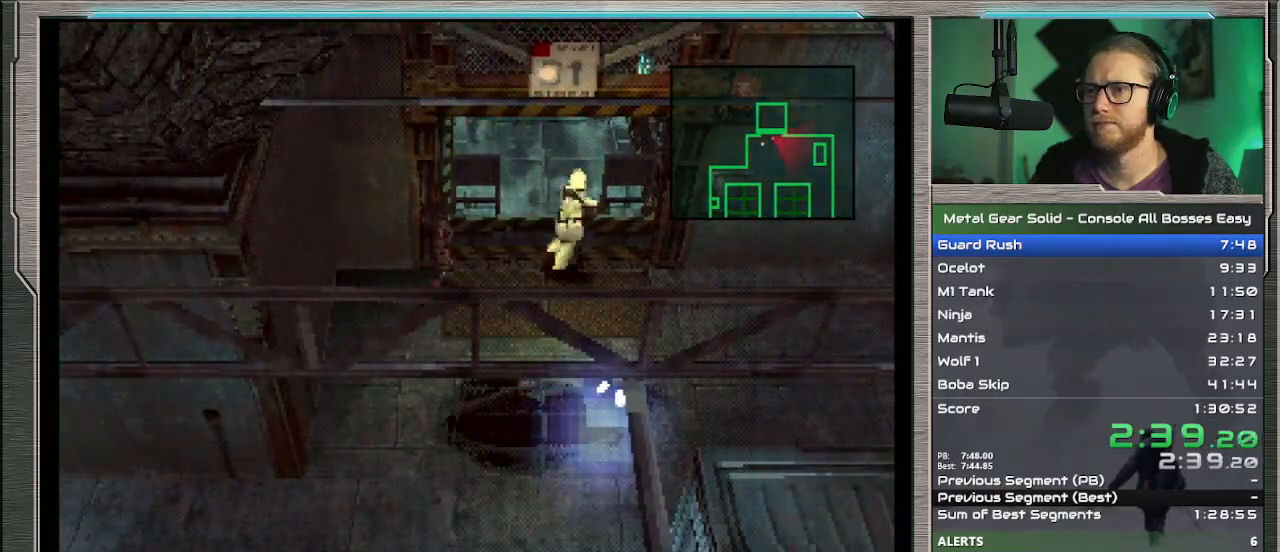
{"buttons": [], "left_stick": "up", "events": [[133, "left_stick", "up-right"], [333, "left_stick", "up"]]}
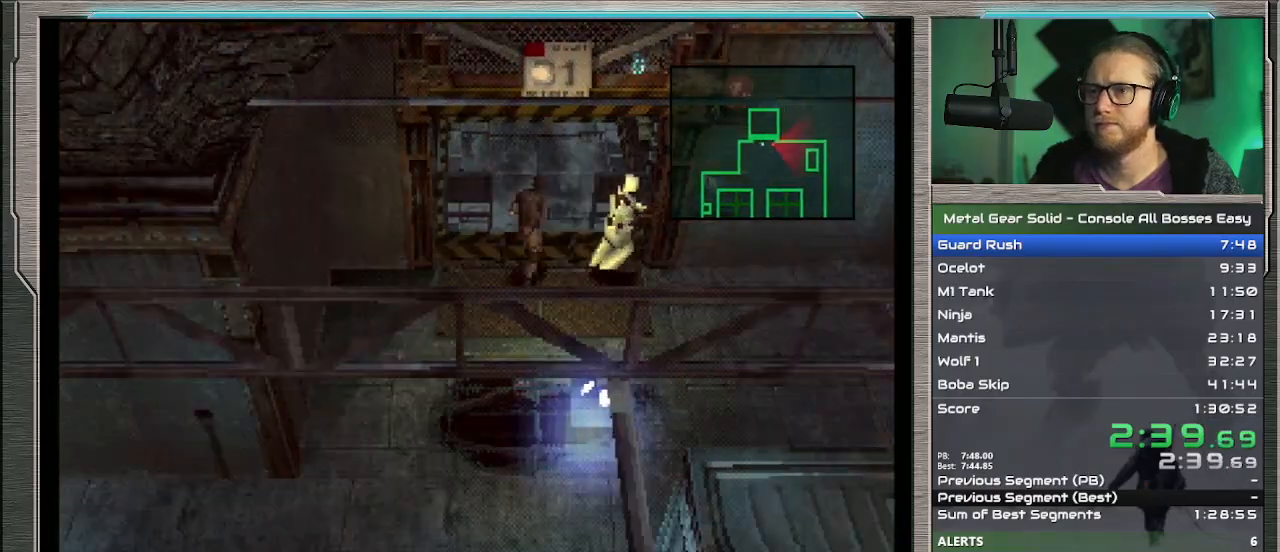
{"buttons": [], "left_stick": "up", "events": []}
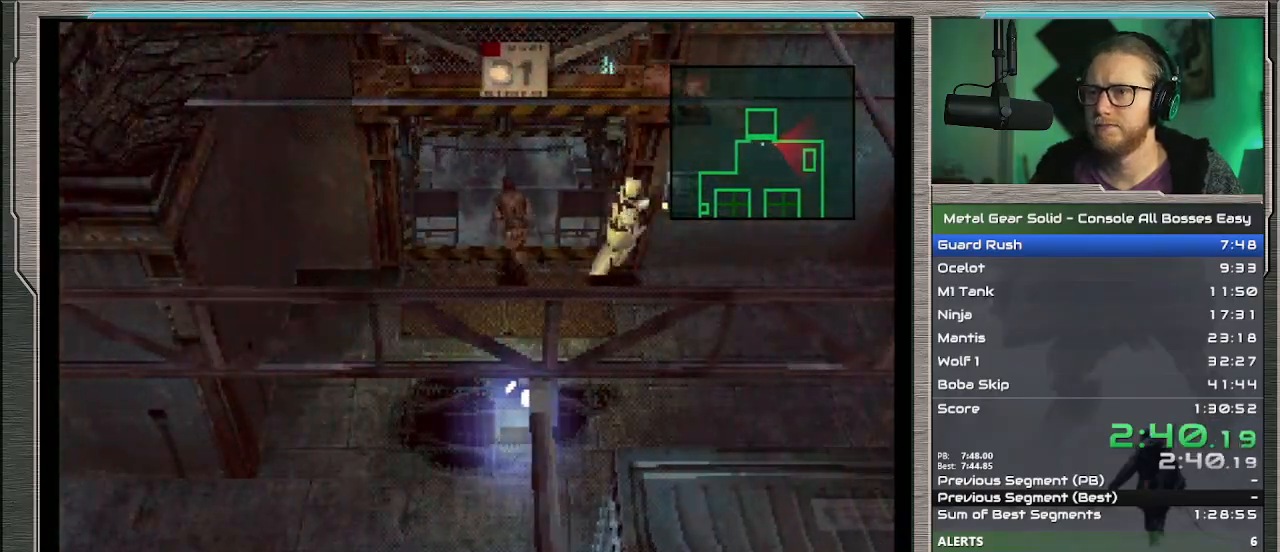
{"buttons": [], "left_stick": "up", "events": []}
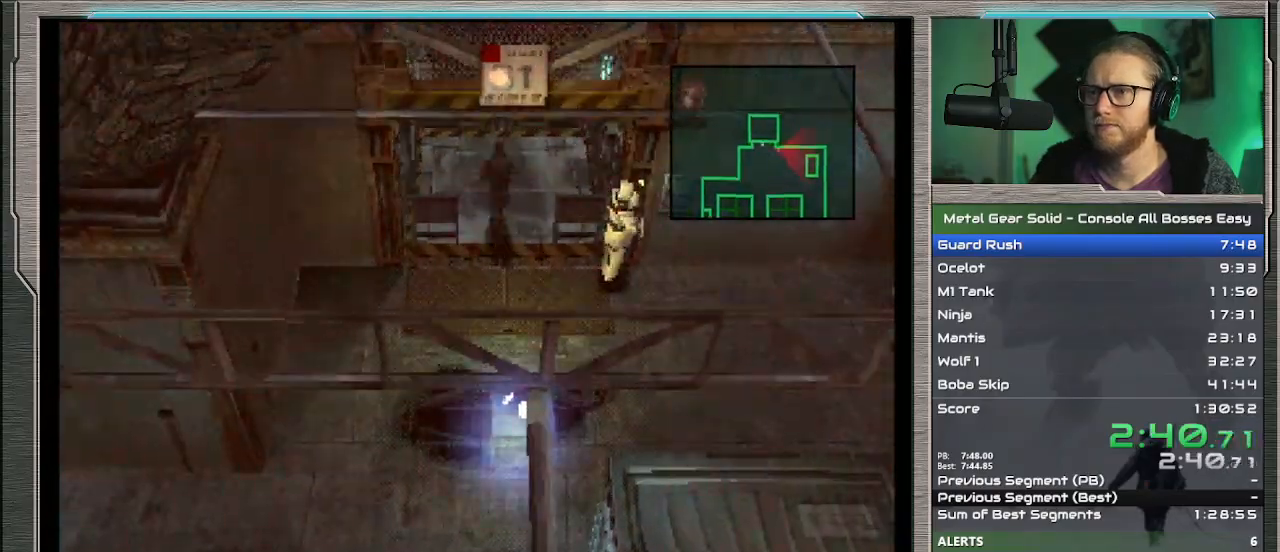
{"buttons": [], "left_stick": "down-right", "events": [[67, "left_stick", "up-right"], [300, "left_stick", "up-left"], [367, "left_stick", "down-left"], [467, "left_stick", "down-right"]]}
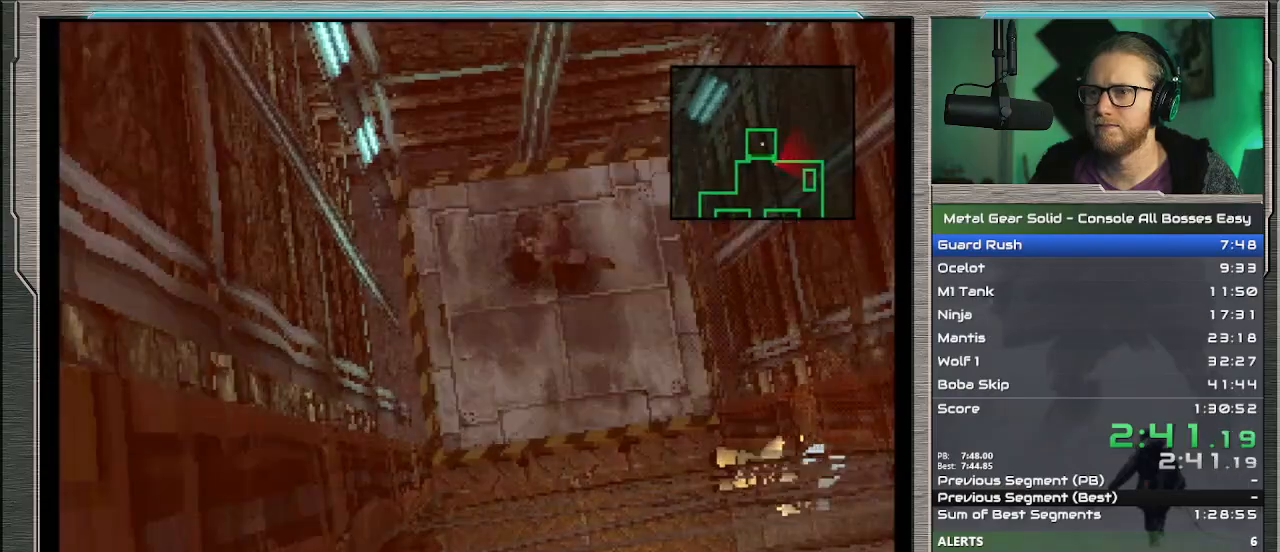
{"buttons": [], "left_stick": "up-right", "events": [[100, "left_stick", "up-right"], [233, "left_stick", "up-left"], [300, "left_stick", "down-left"], [367, "left_stick", "down-right"], [467, "left_stick", "up-right"]]}
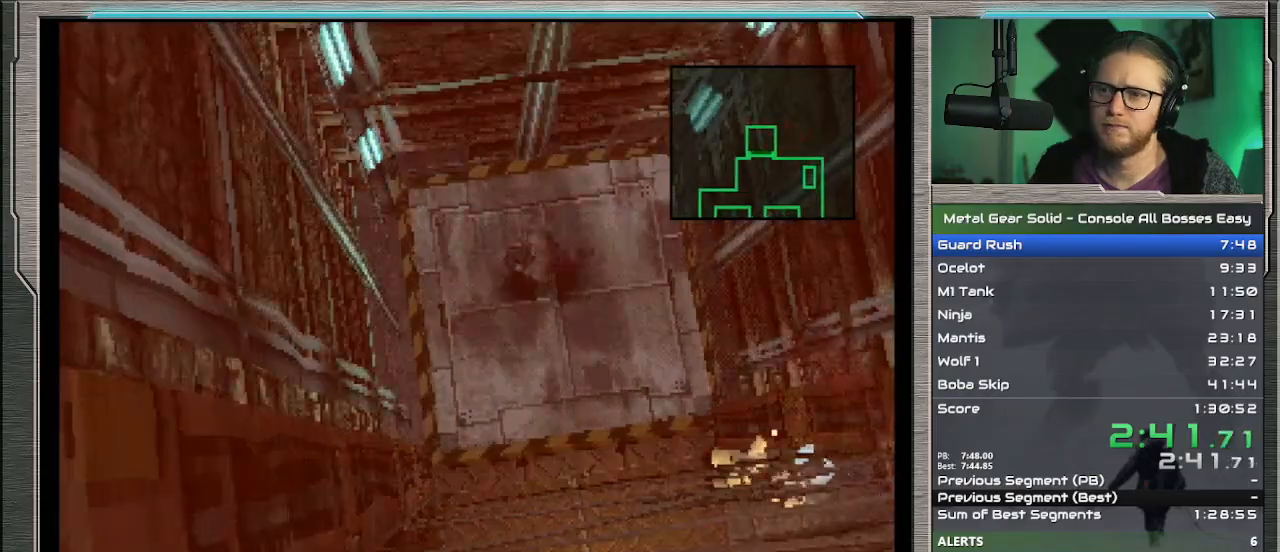
{"buttons": [], "left_stick": "left", "events": [[67, "left_stick", "up-left"], [167, "left_stick", "down-left"], [267, "left_stick", "right"], [400, "left_stick", "up"], [467, "left_stick", "left"]]}
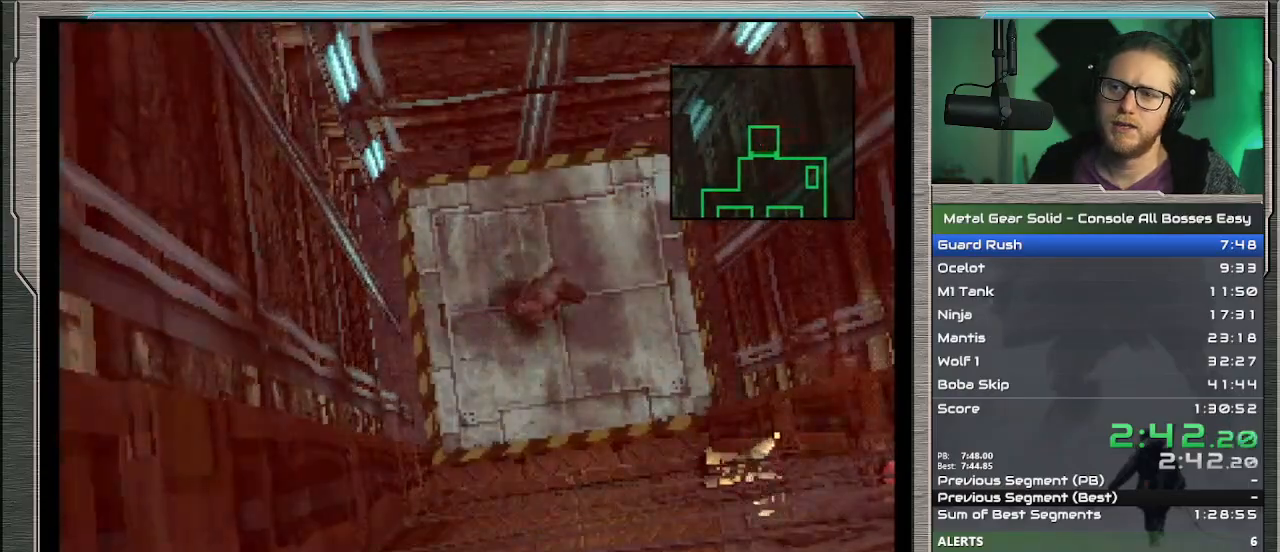
{"buttons": [], "left_stick": "down-right", "events": [[67, "left_stick", "down-right"], [200, "left_stick", "up-right"], [300, "left_stick", "up-left"], [367, "left_stick", "down-left"], [467, "left_stick", "down-right"]]}
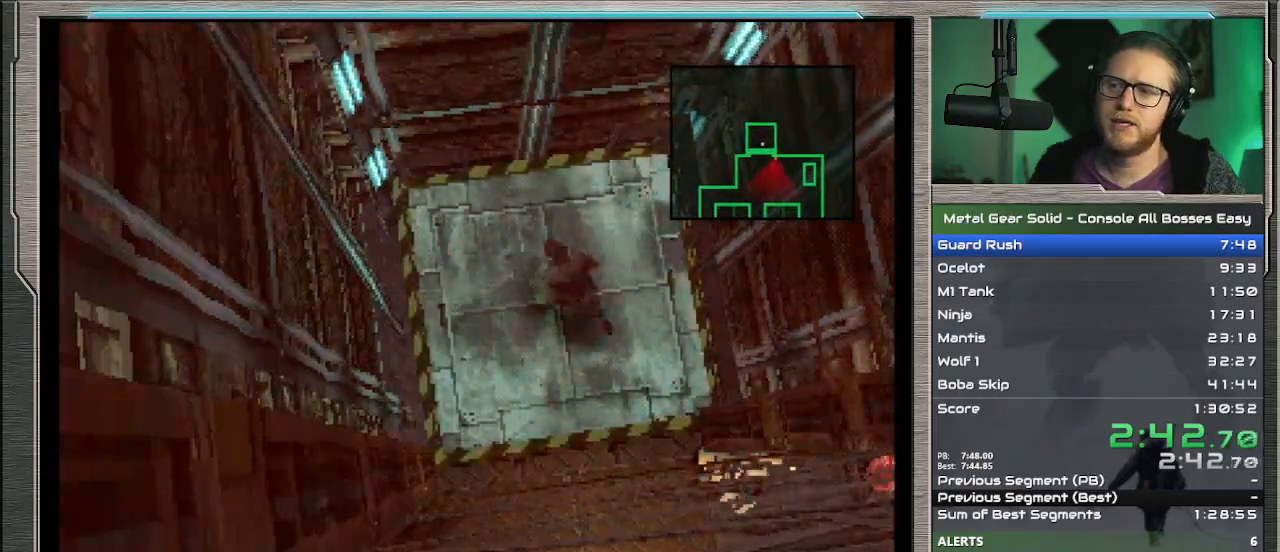
{"buttons": [], "left_stick": "up-left", "events": [[67, "left_stick", "up-right"], [133, "left_stick", "up-left"], [233, "left_stick", "down-left"], [300, "left_stick", "down-right"], [400, "left_stick", "up-right"], [500, "left_stick", "up-left"]]}
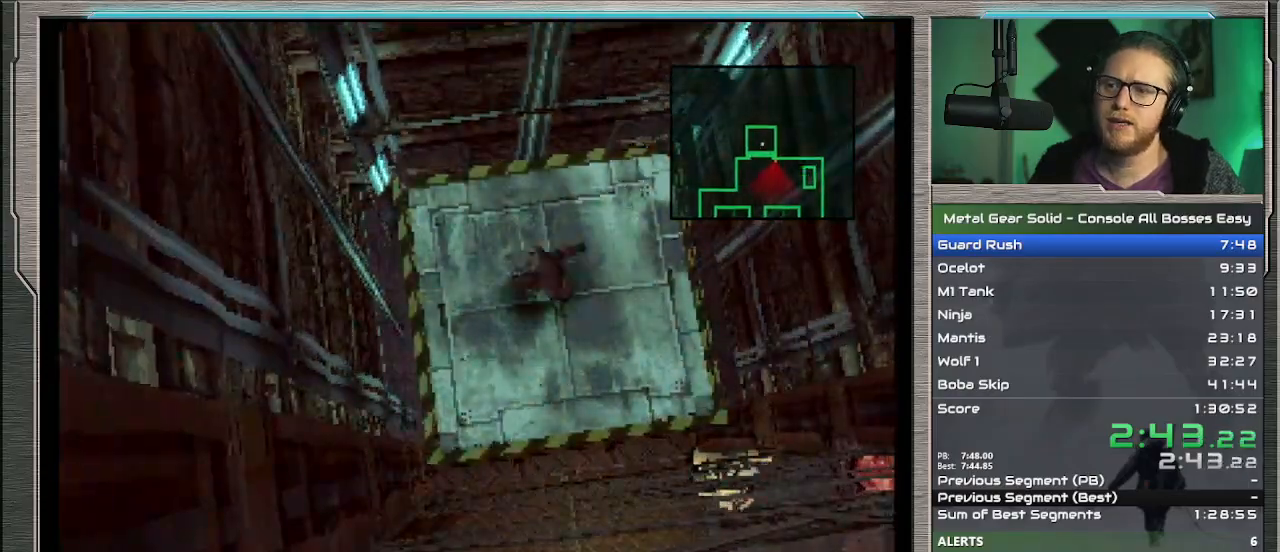
{"buttons": [], "left_stick": "right", "events": [[67, "left_stick", "down-left"], [167, "left_stick", "right"], [333, "left_stick", "up-left"], [400, "left_stick", "down-left"], [500, "left_stick", "right"]]}
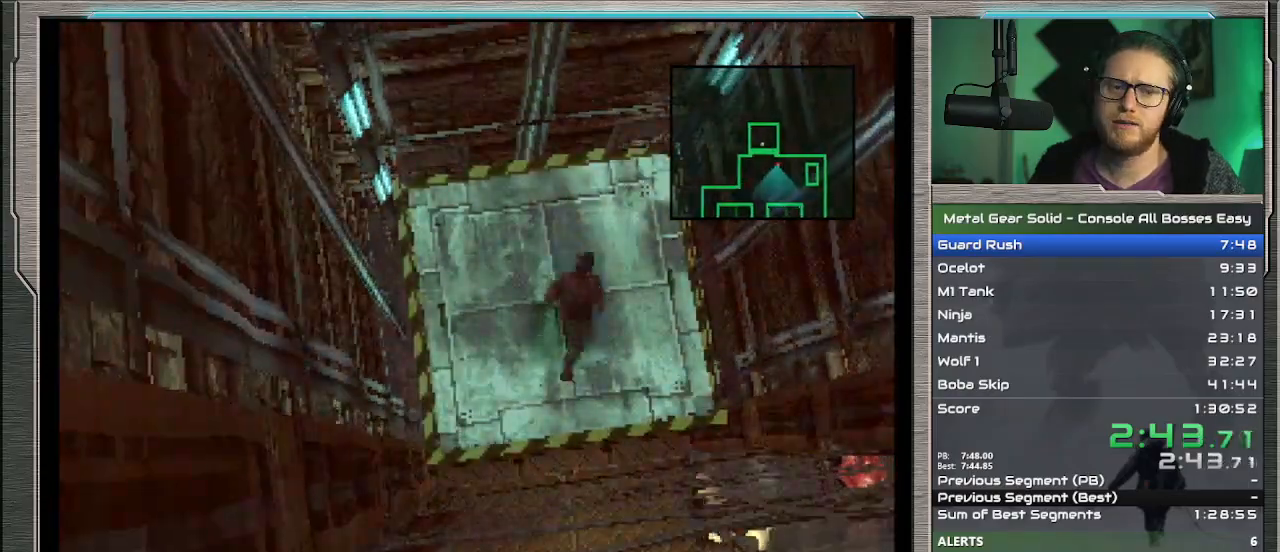
{"buttons": [], "left_stick": "up-right", "events": [[167, "left_stick", "up"], [233, "left_stick", "down-left"], [367, "left_stick", "right"], [433, "left_stick", "up-right"]]}
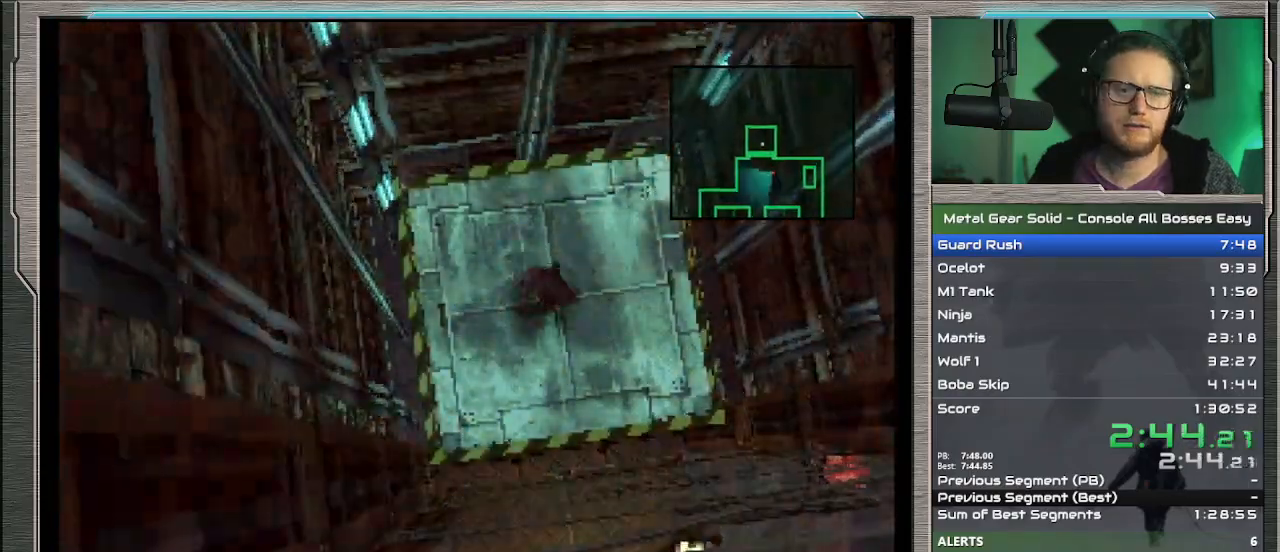
{"buttons": [], "left_stick": "down-left", "events": [[100, "left_stick", "down-left"], [200, "left_stick", "down-right"], [300, "left_stick", "up-right"], [400, "left_stick", "up-left"], [467, "left_stick", "down-left"]]}
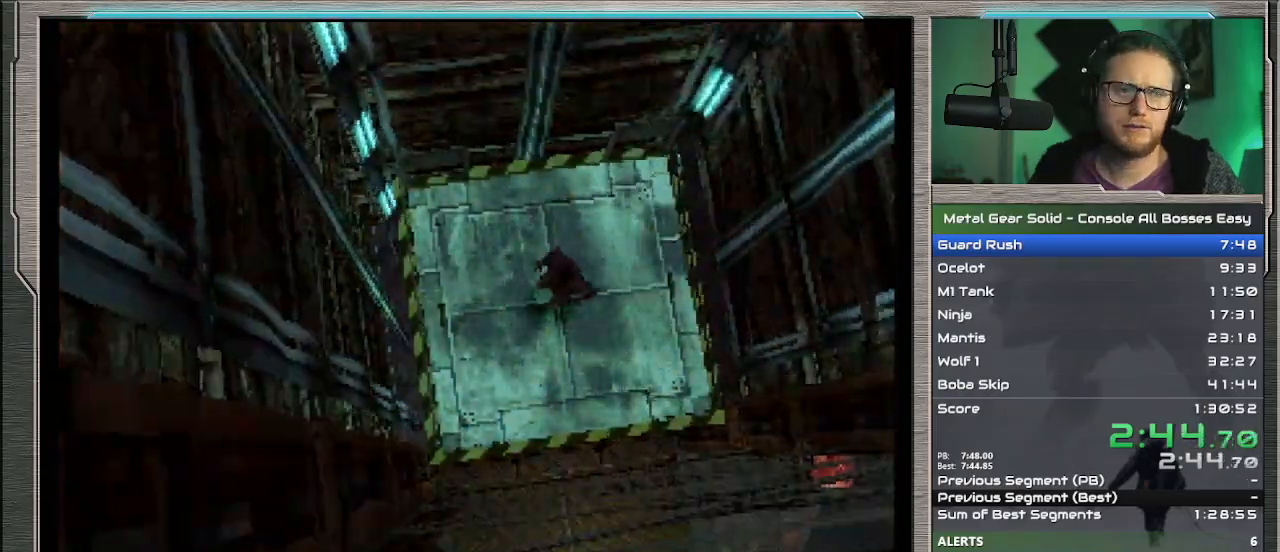
{"buttons": [], "left_stick": "down-left", "events": [[100, "left_stick", "down-right"], [167, "left_stick", "up-right"], [267, "left_stick", "up-left"], [367, "left_stick", "down-left"]]}
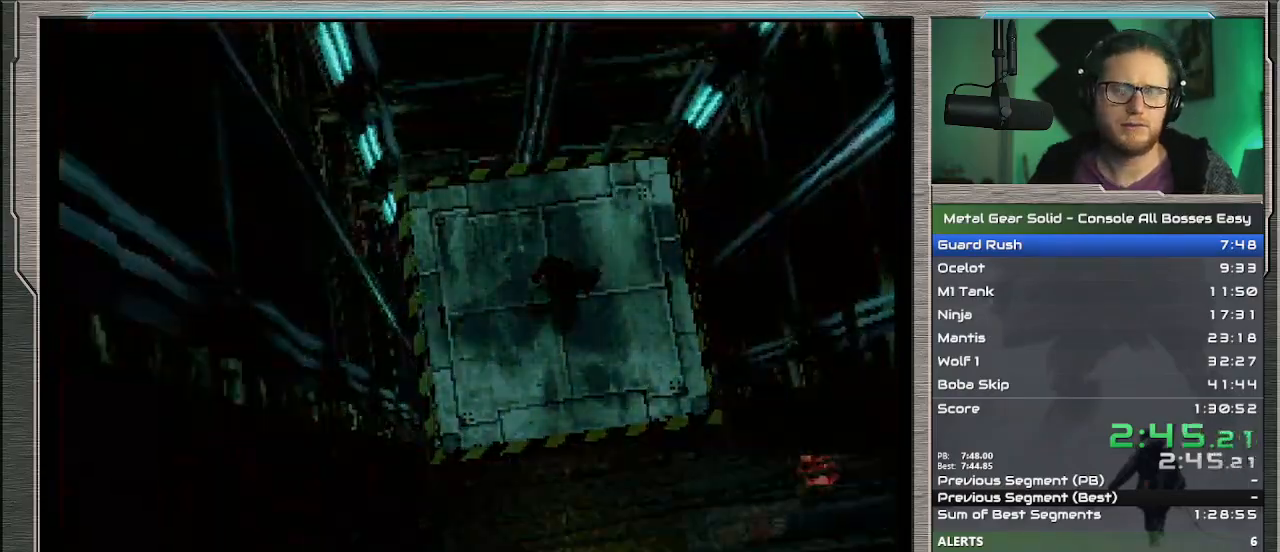
{"buttons": [], "left_stick": "center", "events": [[33, "left_stick", "center"]]}
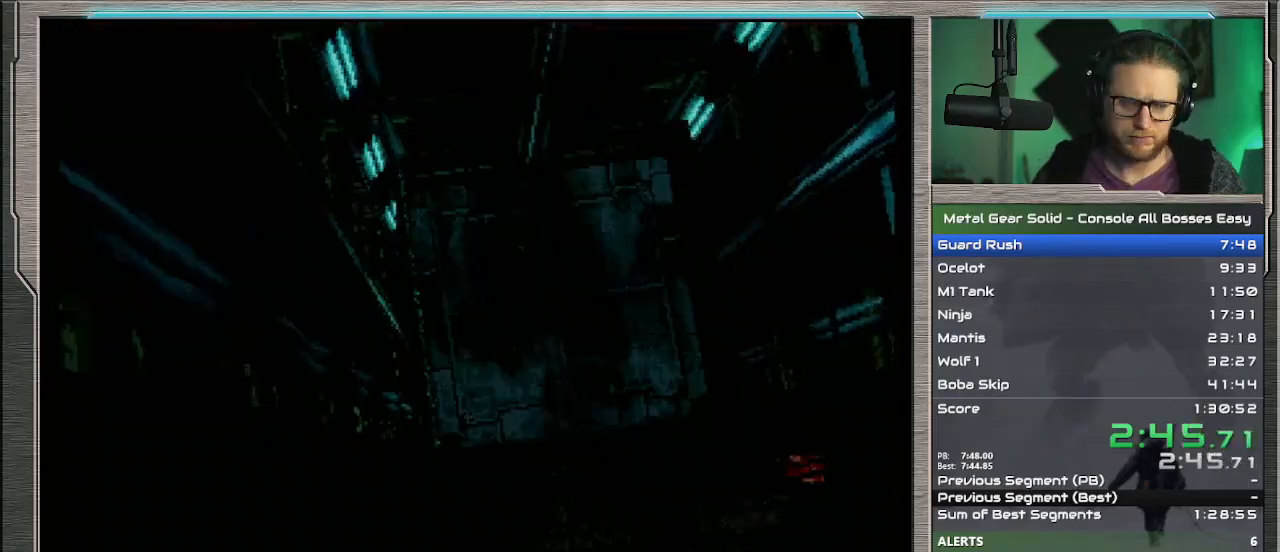
{"buttons": ["CROSS"], "left_stick": "center", "events": [[100, "CROSS", "down"]]}
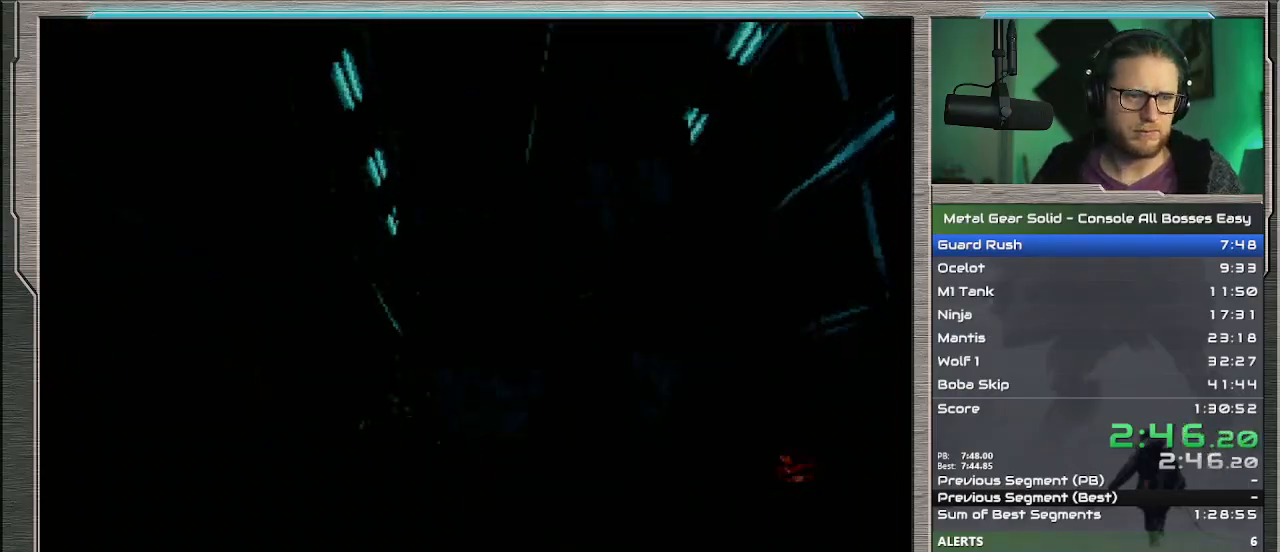
{"buttons": ["CROSS"], "left_stick": "center", "events": []}
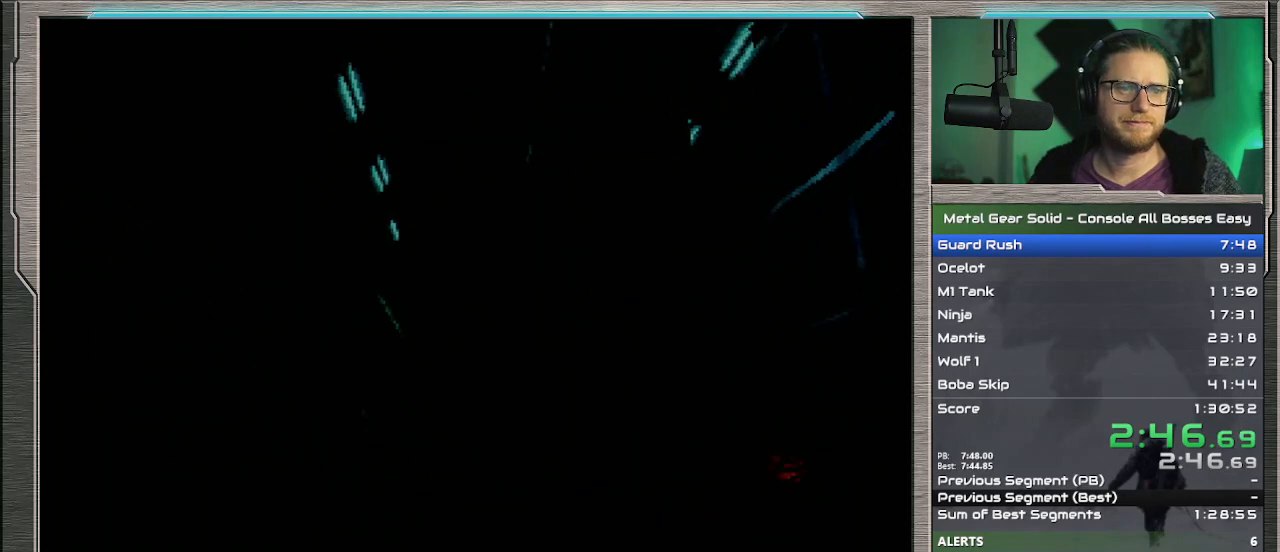
{"buttons": ["CROSS"], "left_stick": "center", "events": []}
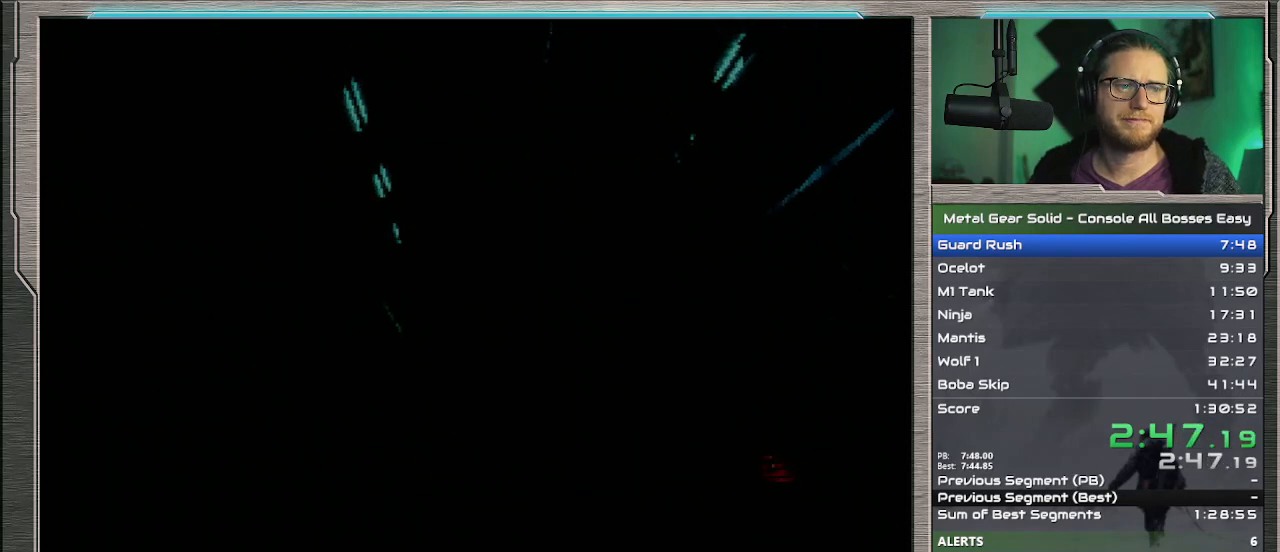
{"buttons": ["CROSS"], "left_stick": "center", "events": []}
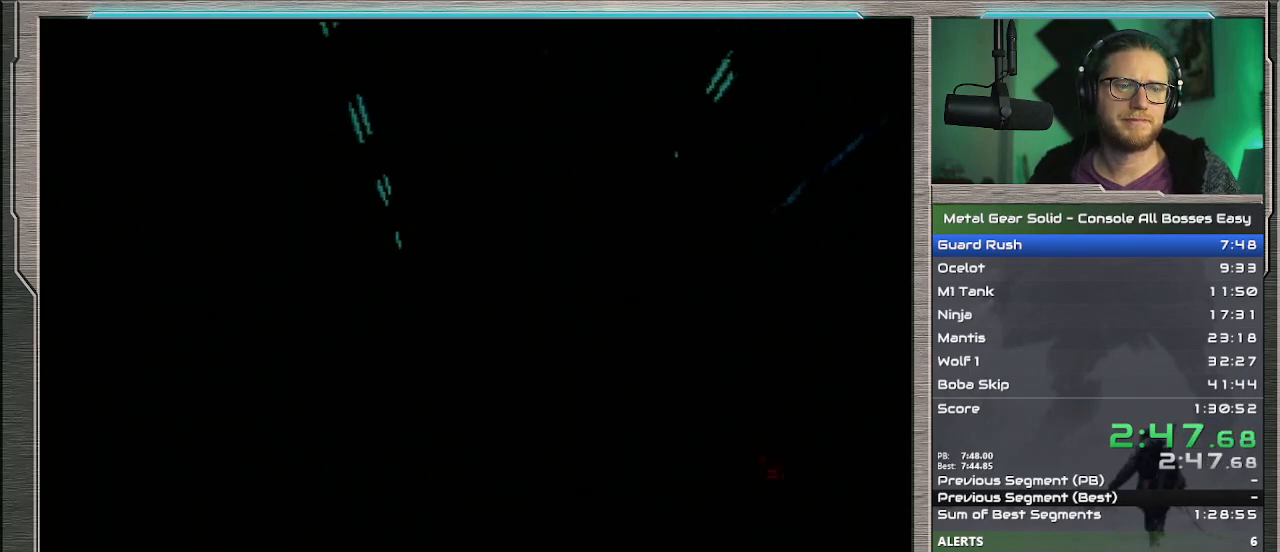
{"buttons": ["CROSS"], "left_stick": "center", "events": []}
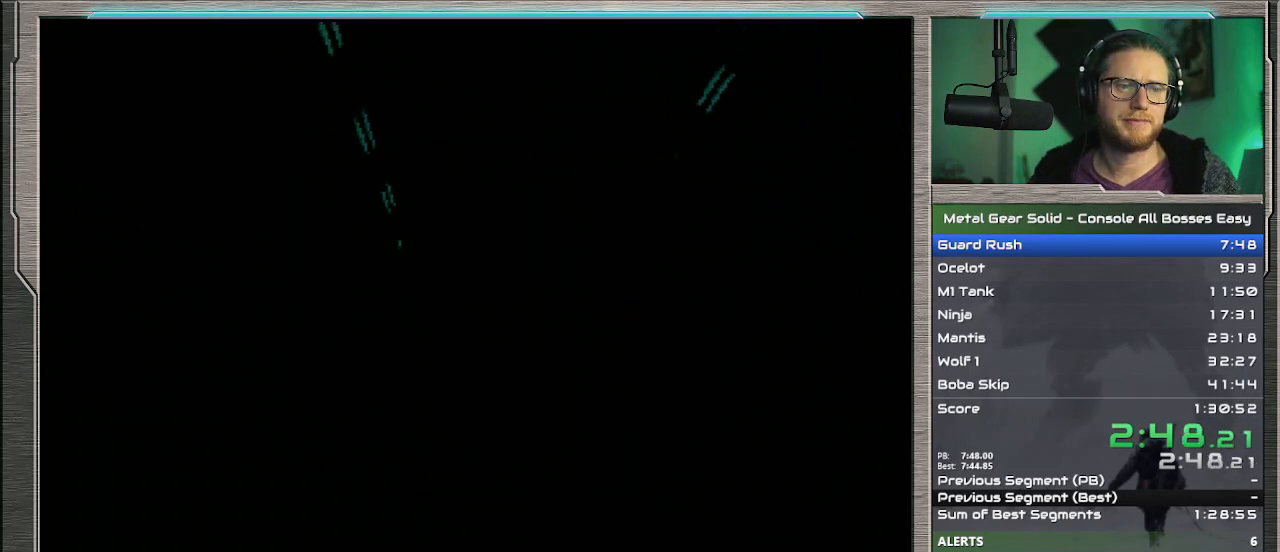
{"buttons": ["CROSS"], "left_stick": "center", "events": []}
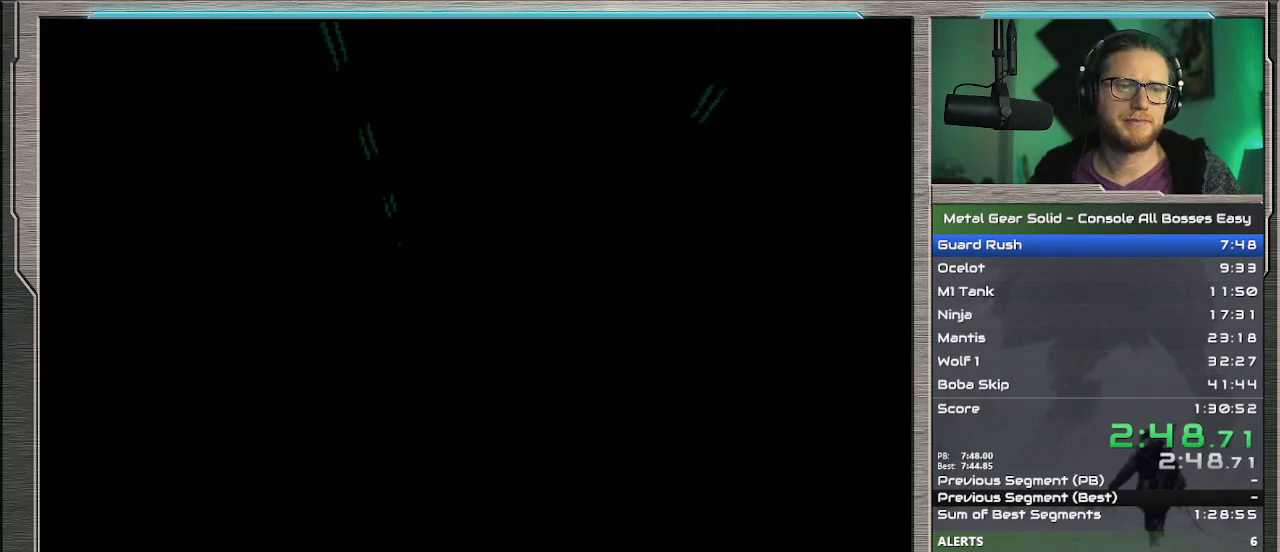
{"buttons": ["CROSS"], "left_stick": "center", "events": []}
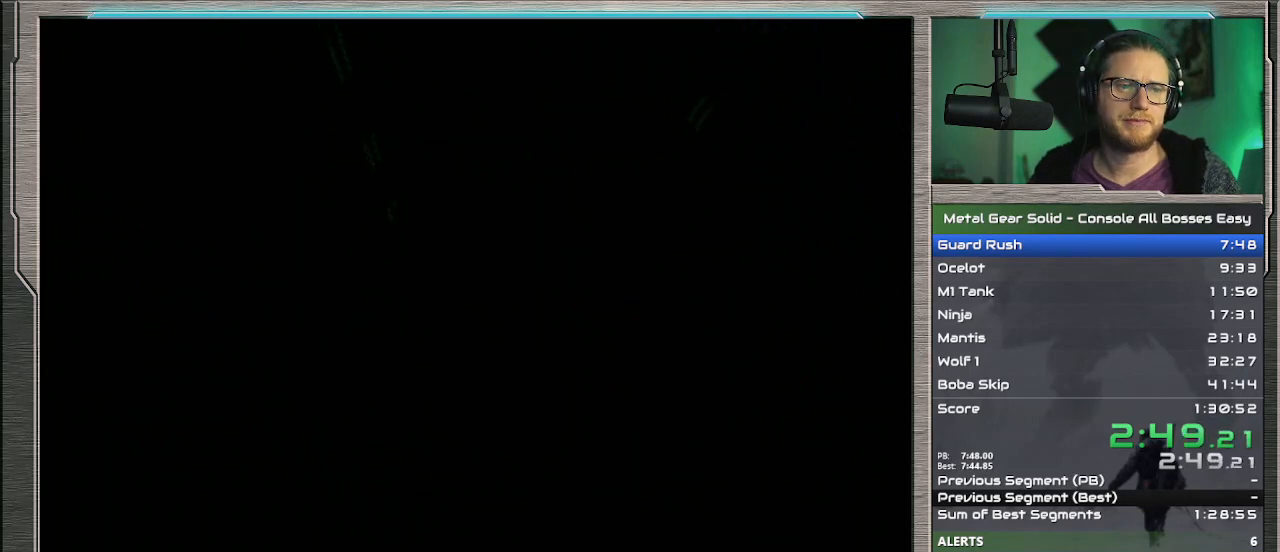
{"buttons": ["CROSS"], "left_stick": "center", "events": []}
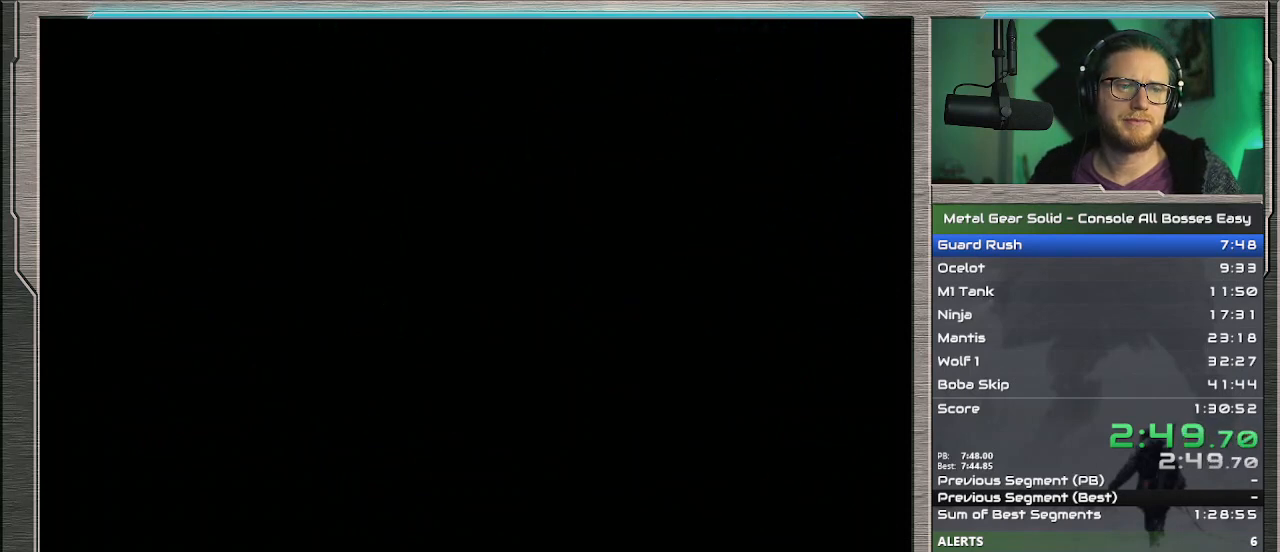
{"buttons": ["CROSS"], "left_stick": "center", "events": []}
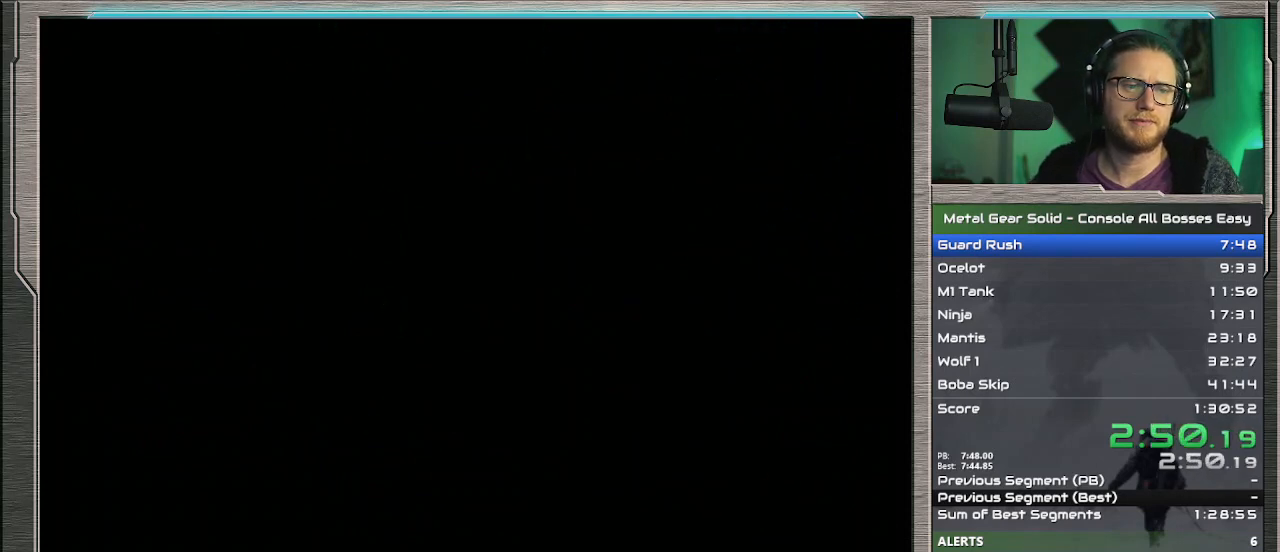
{"buttons": ["CROSS"], "left_stick": "center", "events": []}
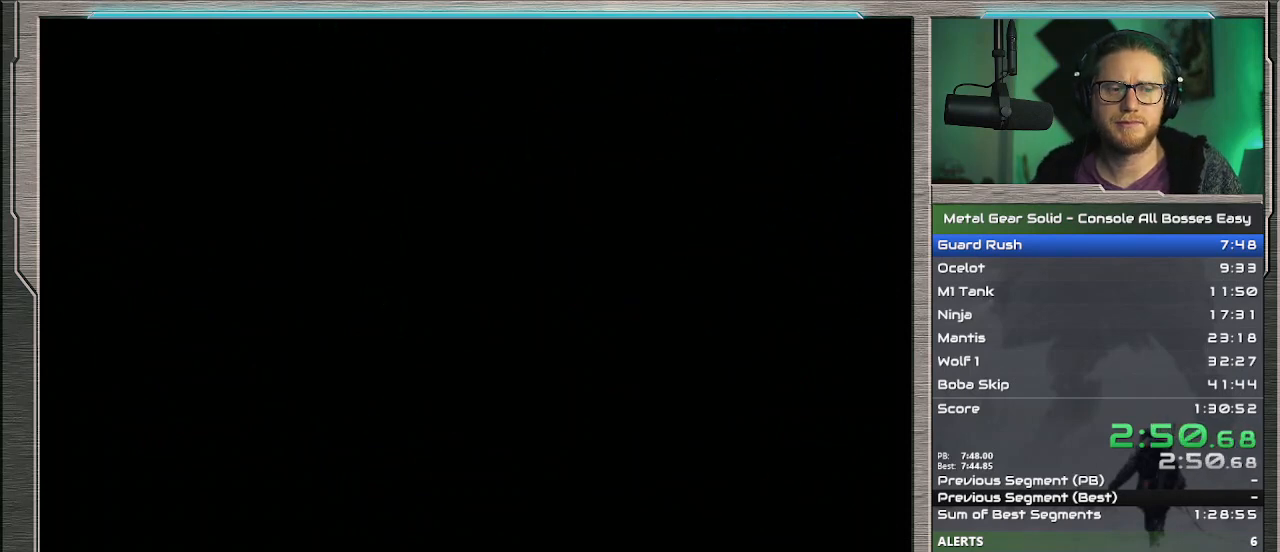
{"buttons": ["CROSS"], "left_stick": "center", "events": []}
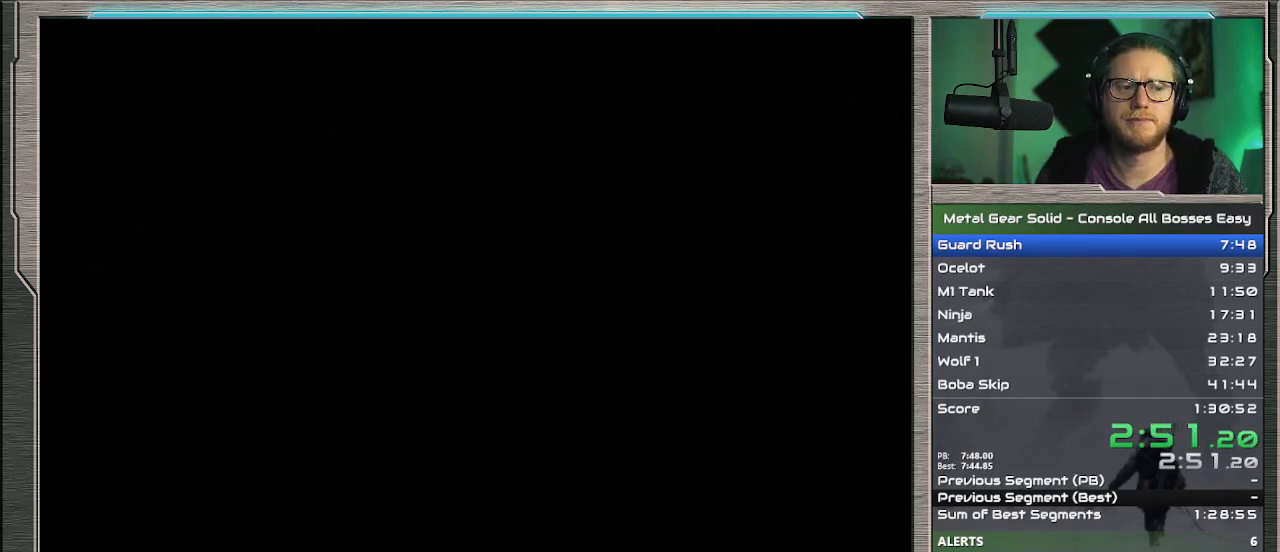
{"buttons": ["CROSS"], "left_stick": "center", "events": []}
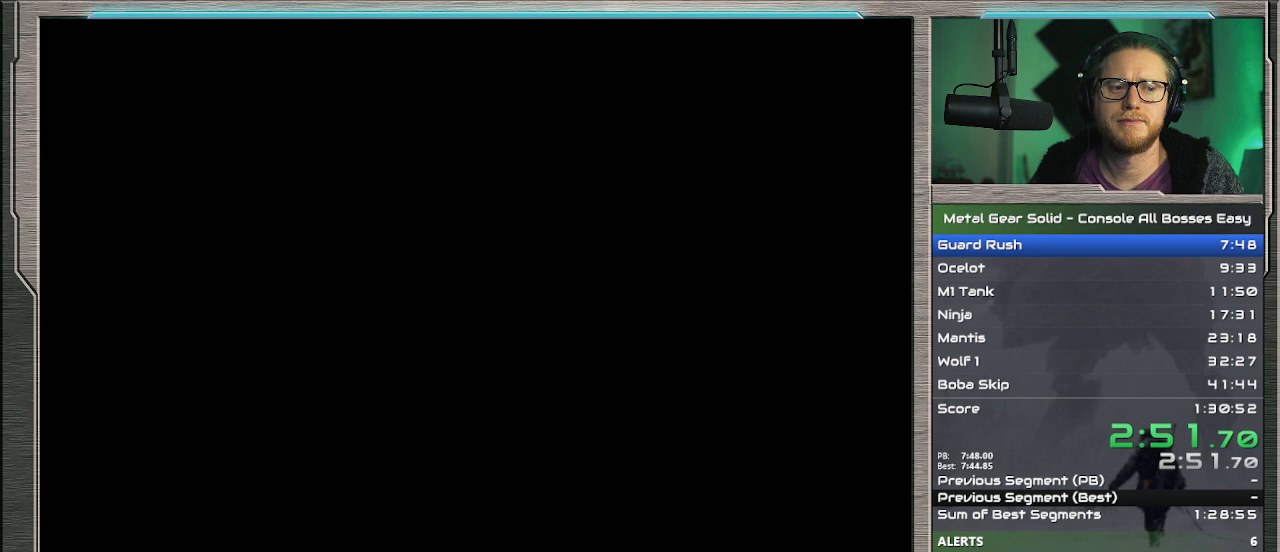
{"buttons": ["CROSS"], "left_stick": "center", "events": []}
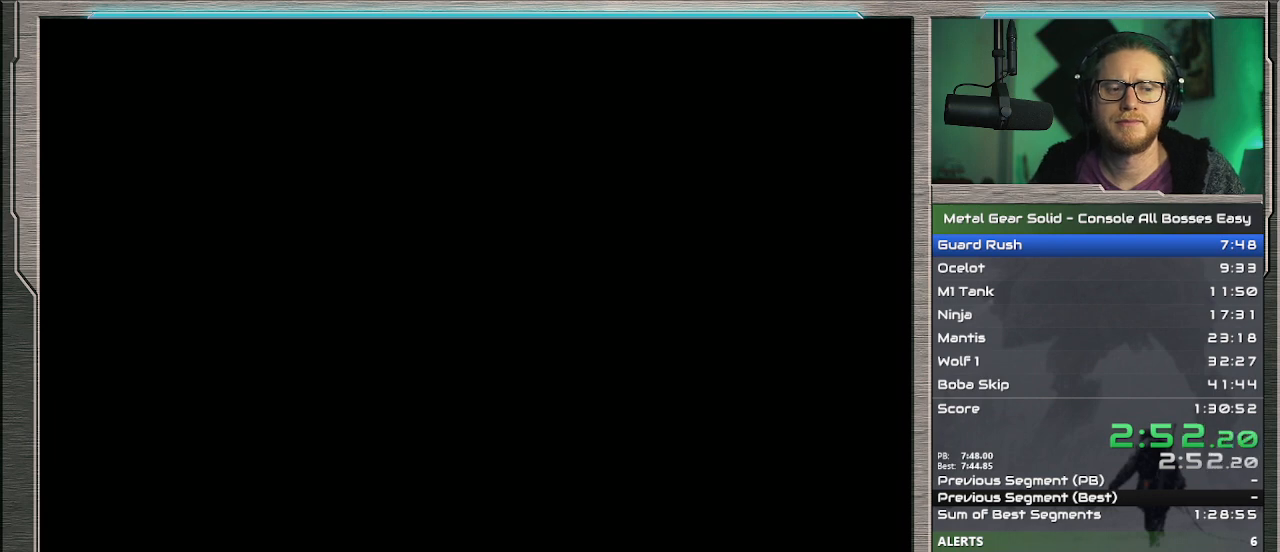
{"buttons": ["CROSS"], "left_stick": "center", "events": []}